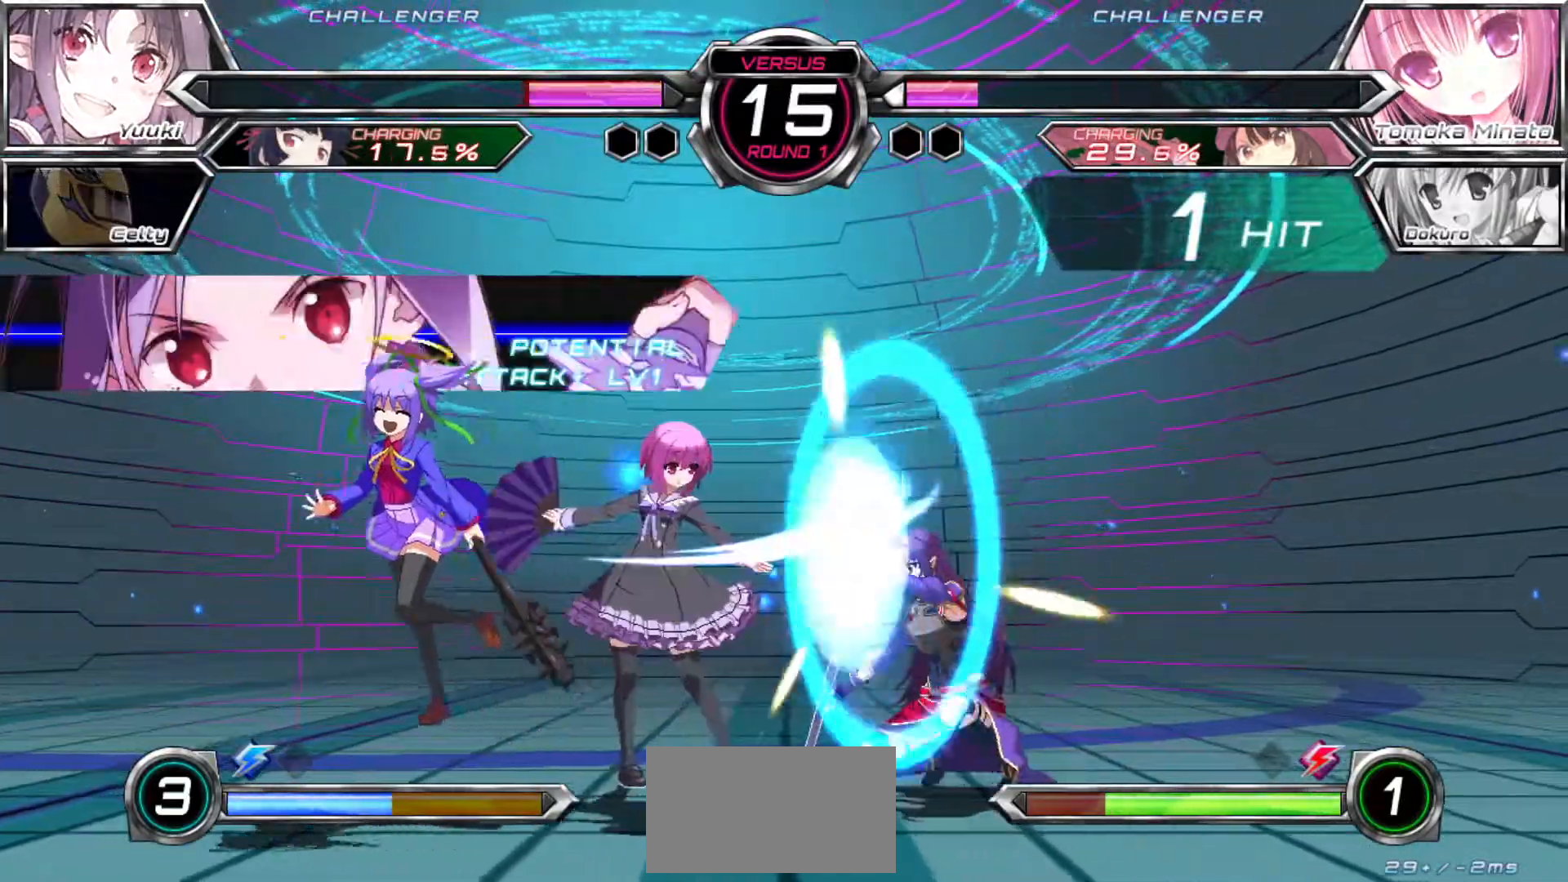
Gameplay with a controller (arcade stick); each line is a JSON object with the inputs held at the frame after it (dt_ms = milliseconds from this image to that frame). "events" lists button and stick changes between this image and that frame as [ms after this image, input, new state], when the widget could be followed in between. Not read: L3 R3.
{"dt_ms": 500, "buttons": [], "left_stick": "down-right", "events": []}
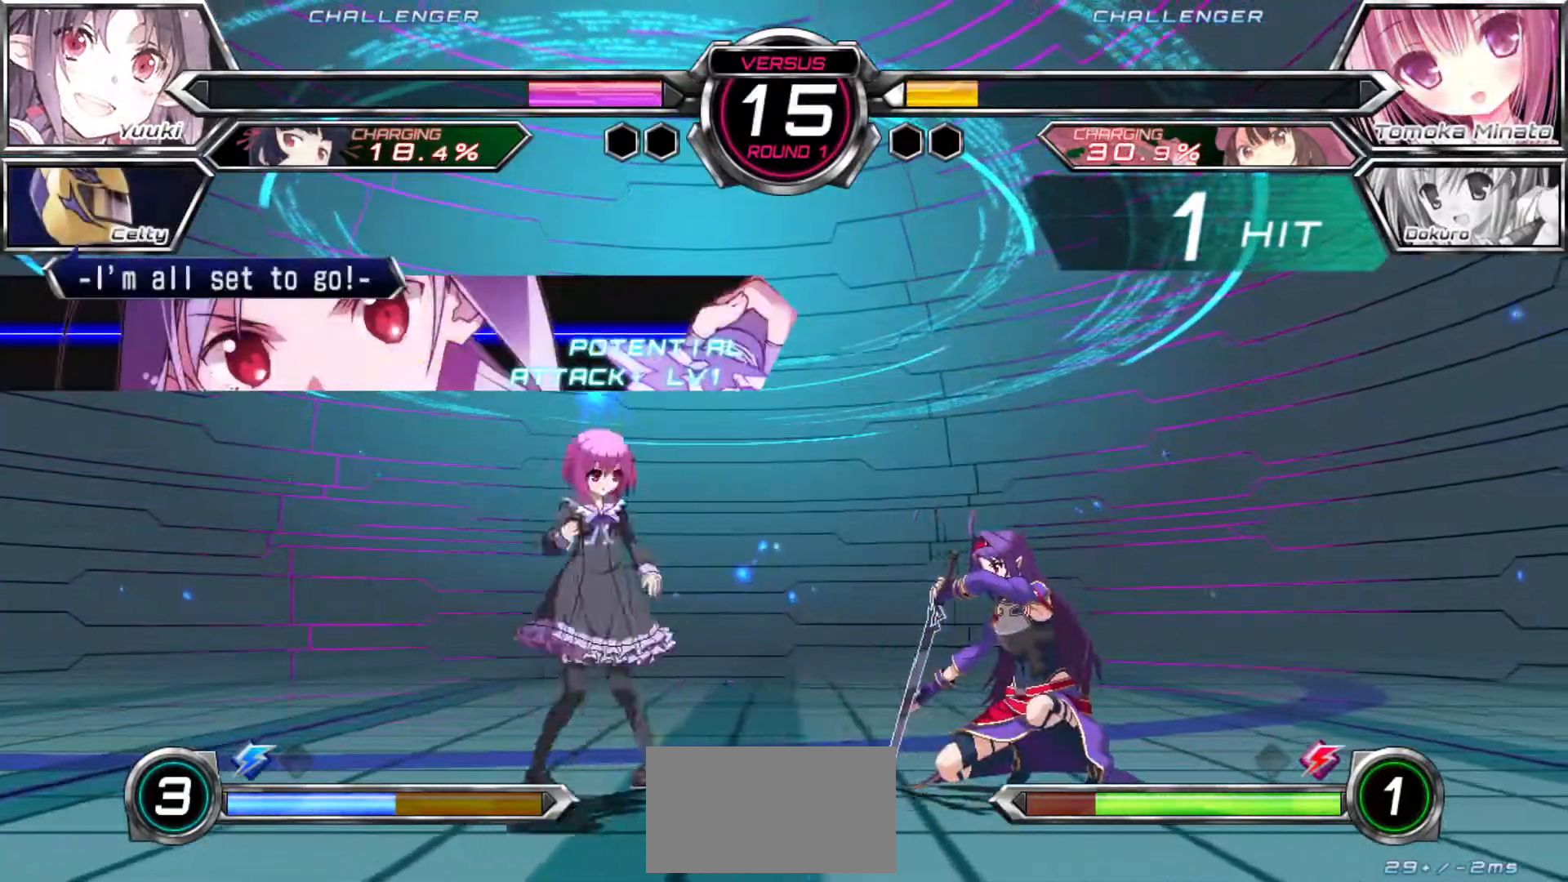
{"dt_ms": 500, "buttons": [], "left_stick": "right", "events": [[283, "left_stick", "right"]]}
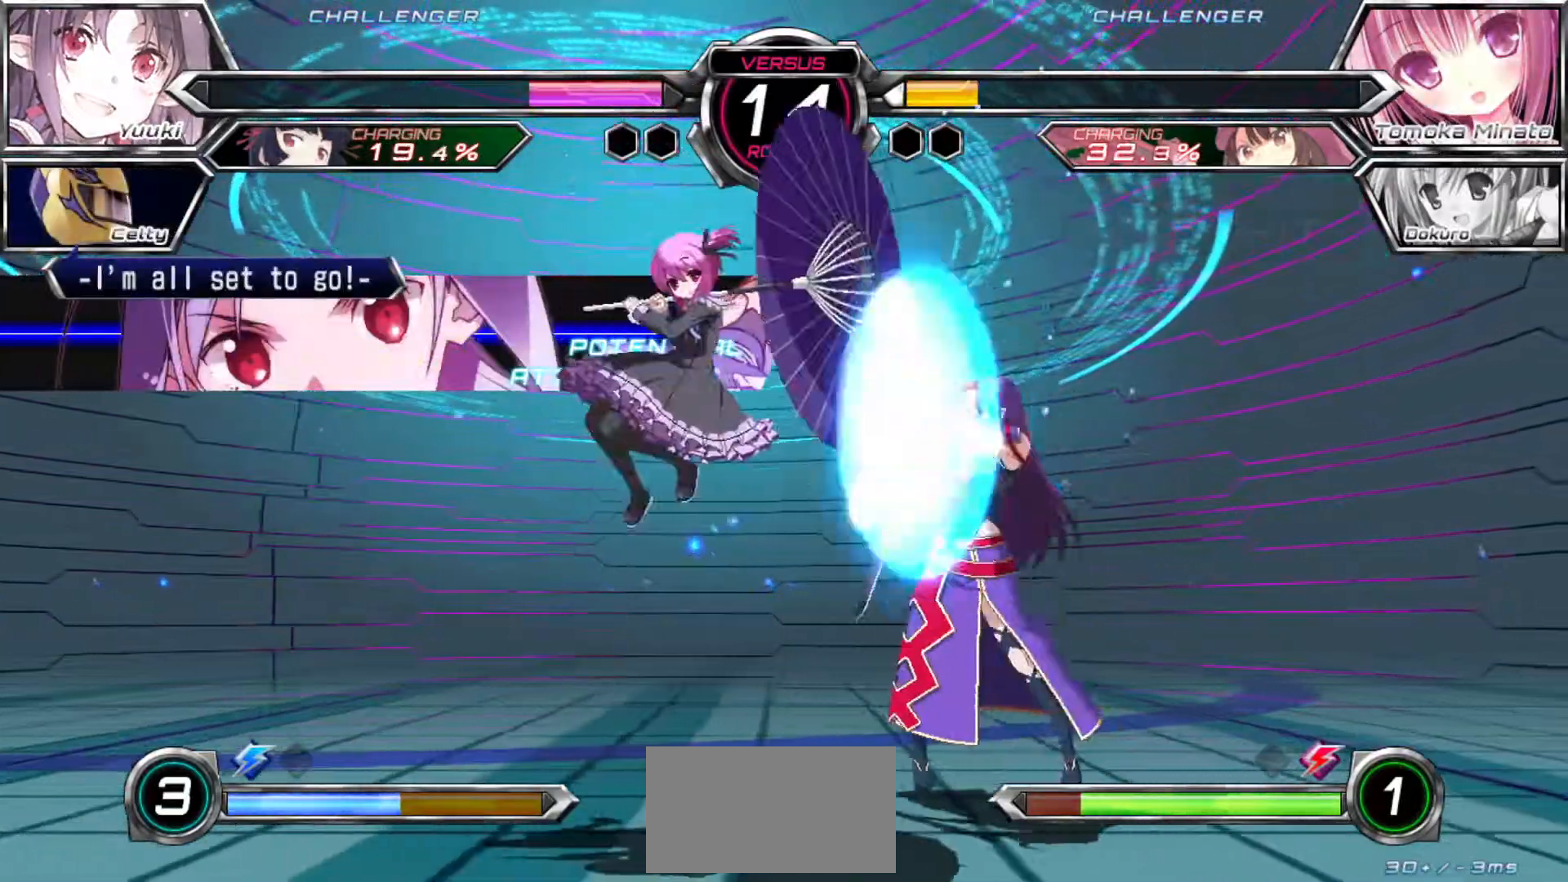
{"dt_ms": 500, "buttons": [], "left_stick": "right", "events": [[117, "left_stick", "down-right"], [500, "left_stick", "right"]]}
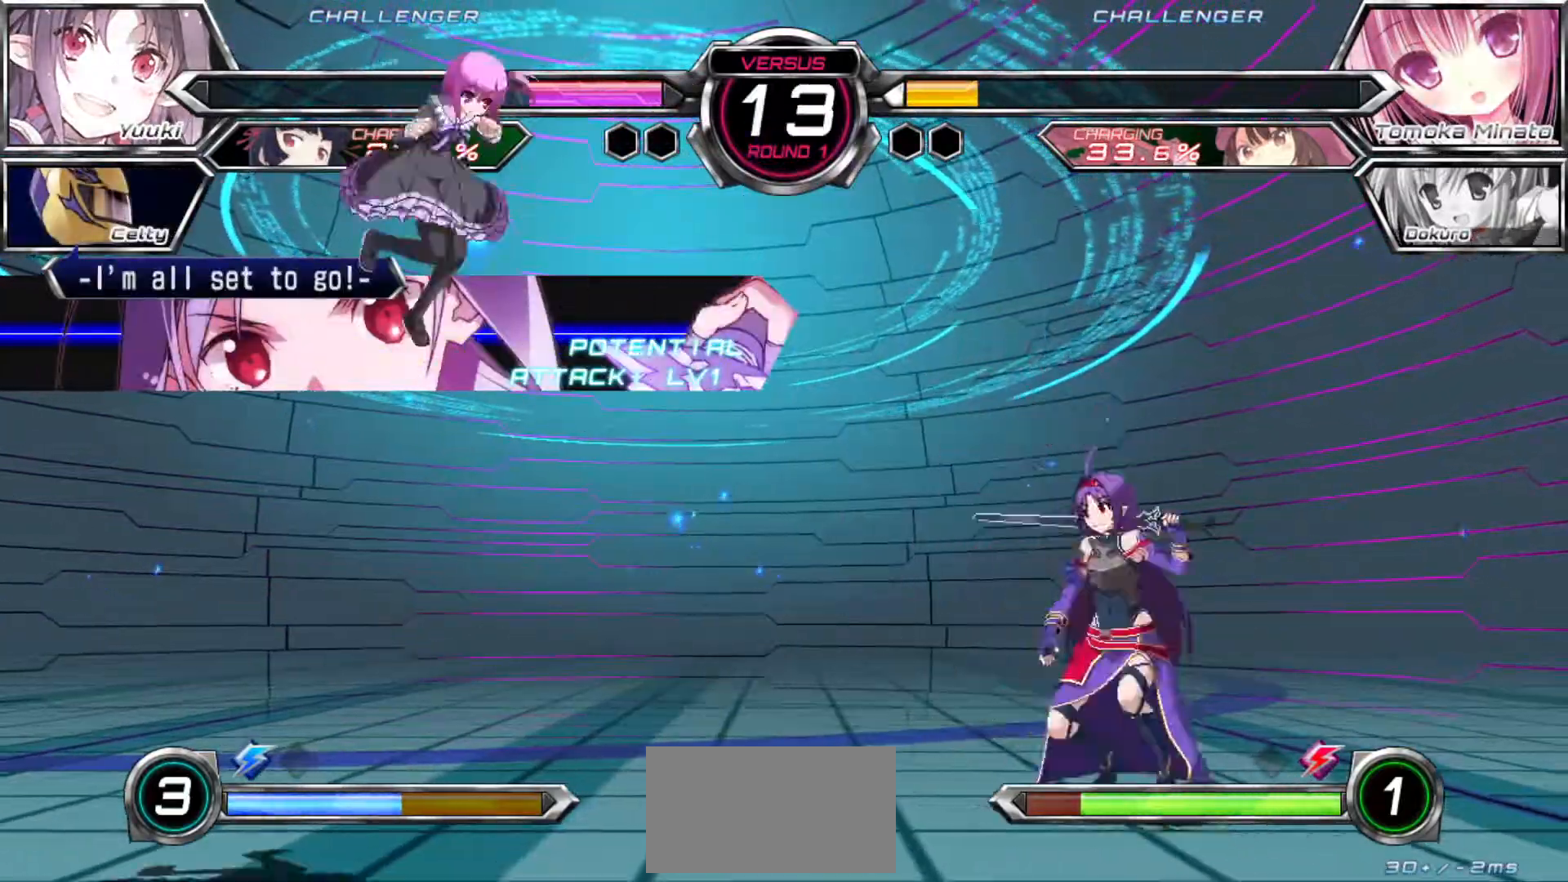
{"dt_ms": 500, "buttons": [], "left_stick": "down-right"}
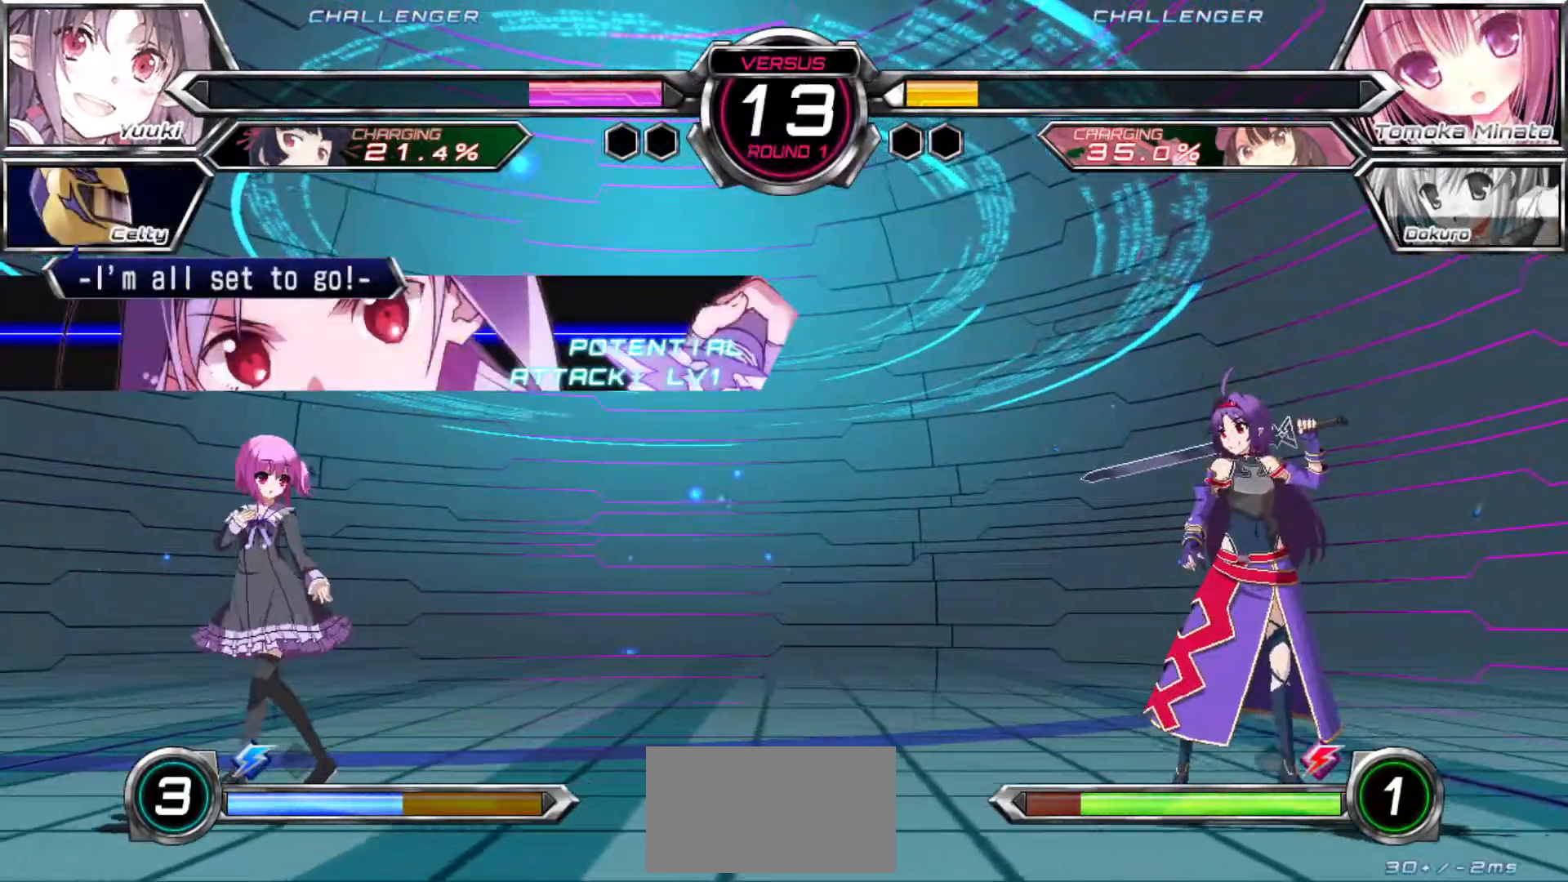
{"dt_ms": 500, "buttons": [], "left_stick": "right", "events": [[150, "left_stick", "center"], [250, "left_stick", "up"], [417, "left_stick", "right"]]}
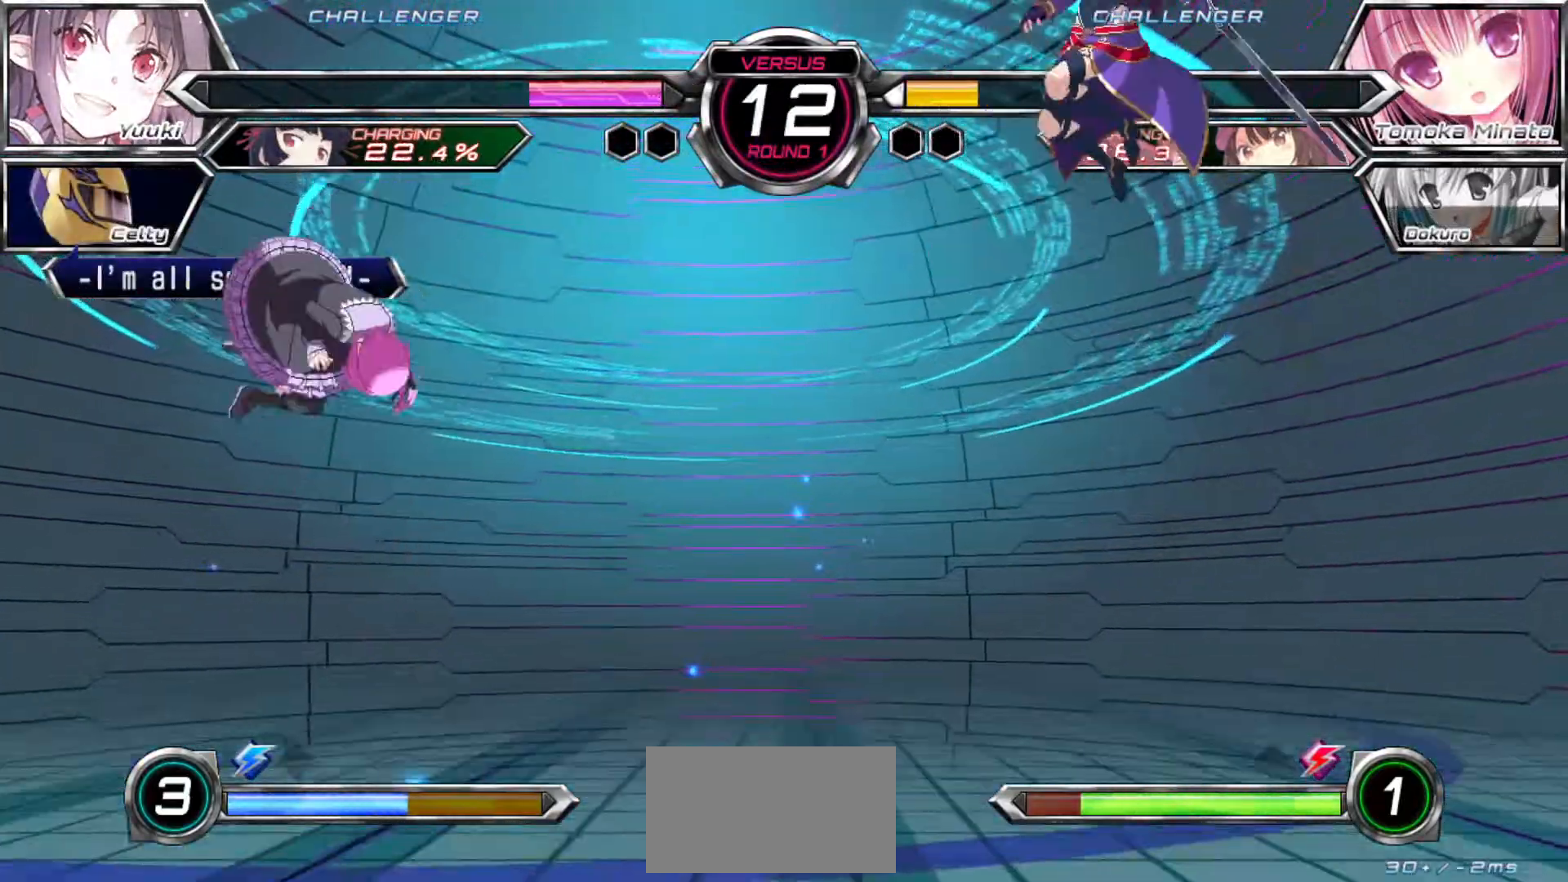
{"dt_ms": 500, "buttons": [], "left_stick": "center", "events": [[17, "left_stick", "center"], [283, "left_stick", "down"], [350, "left_stick", "left"], [467, "left_stick", "center"]]}
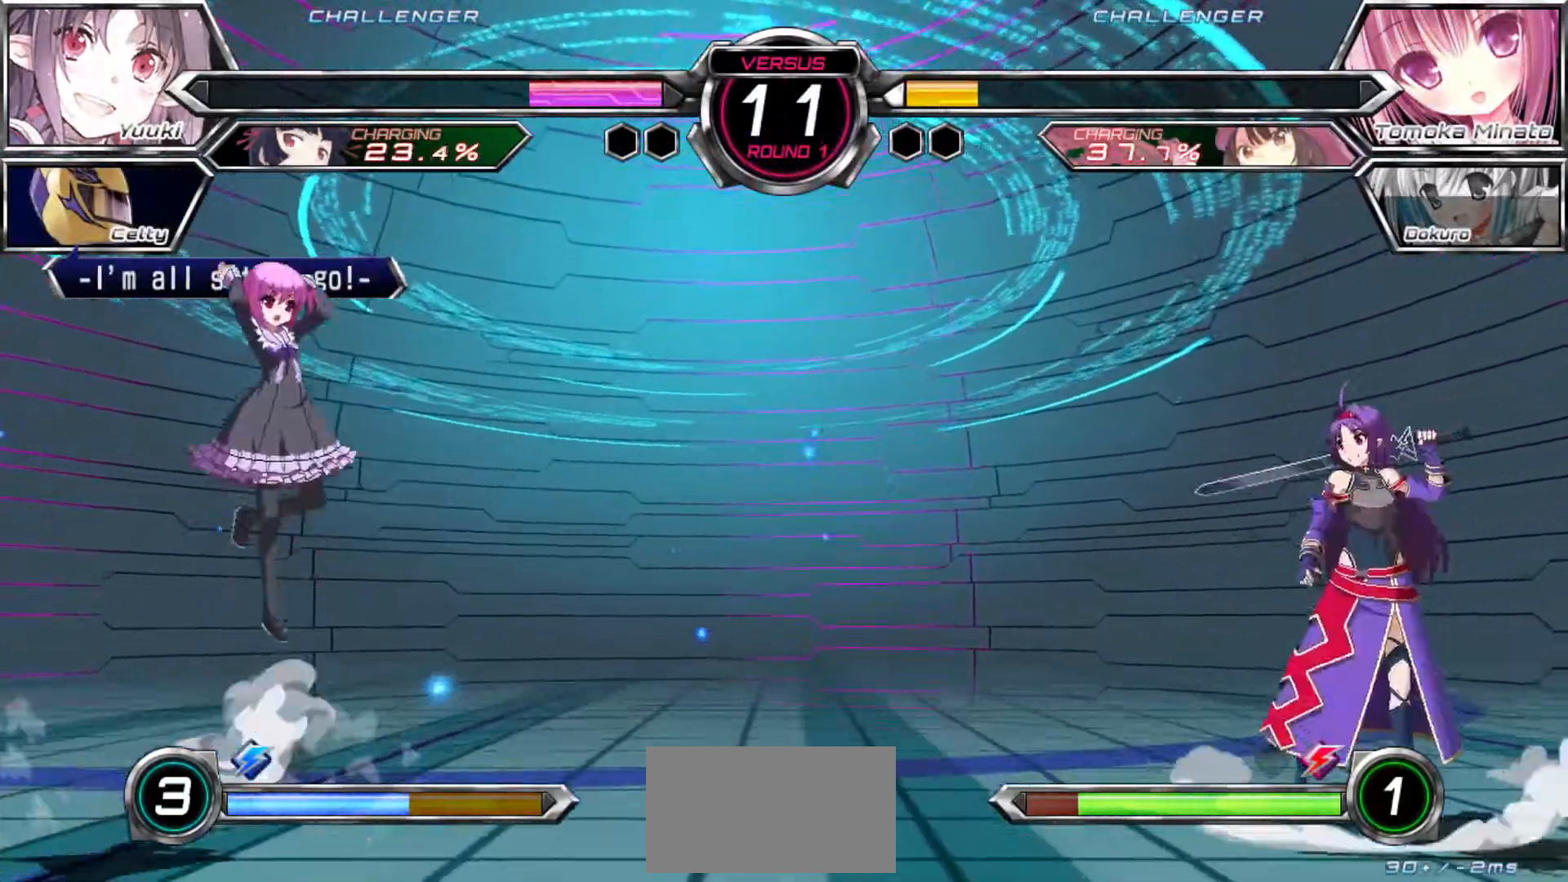
{"dt_ms": 500, "buttons": [], "left_stick": "right"}
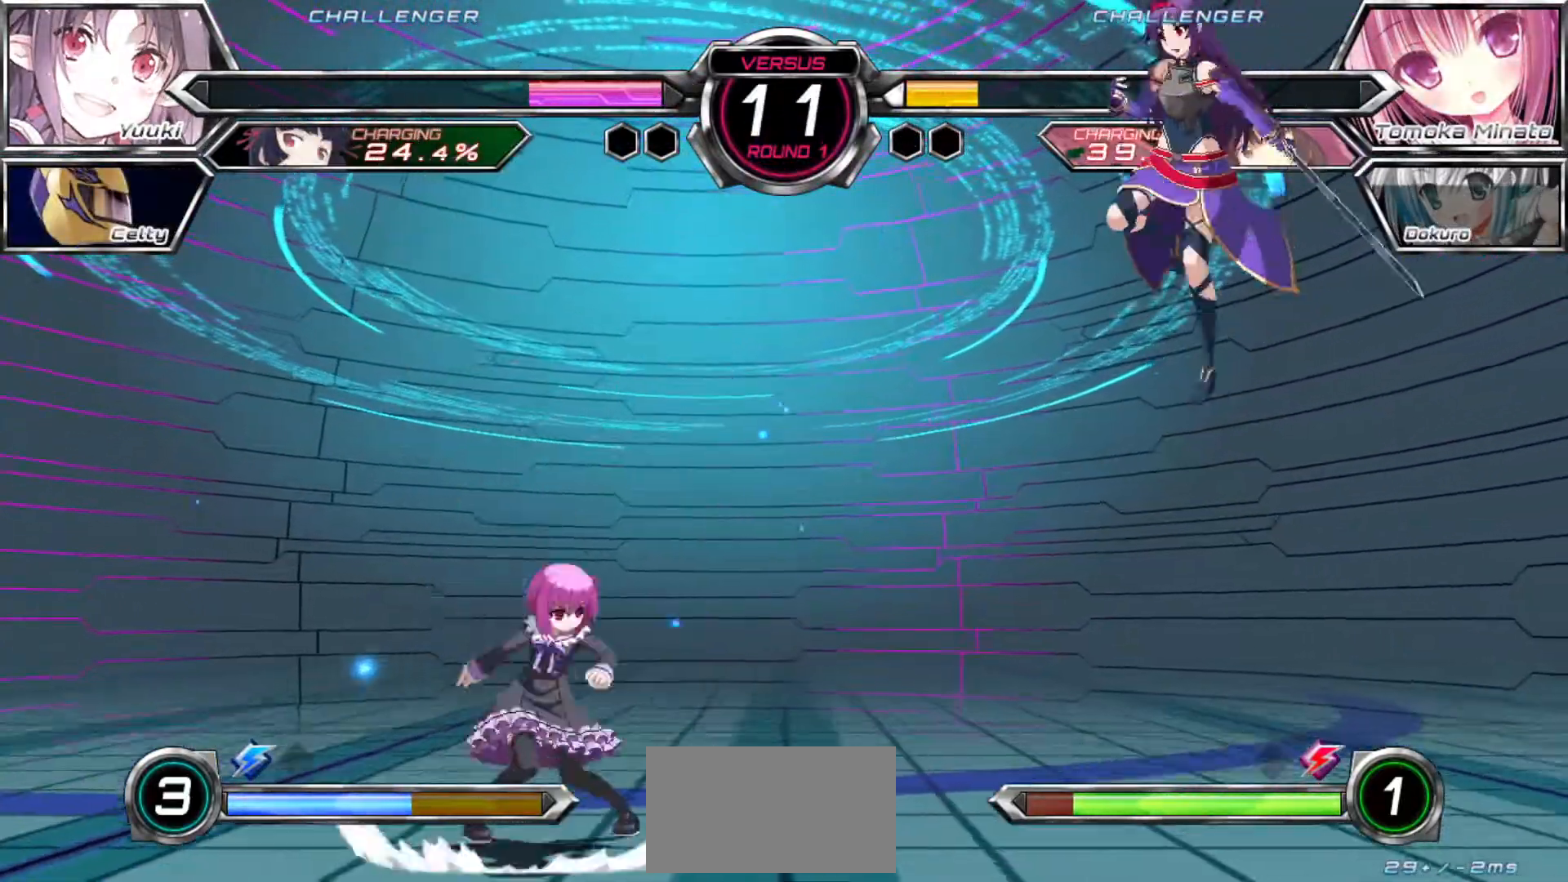
{"dt_ms": 500, "buttons": [], "left_stick": "center", "events": [[467, "left_stick", "center"]]}
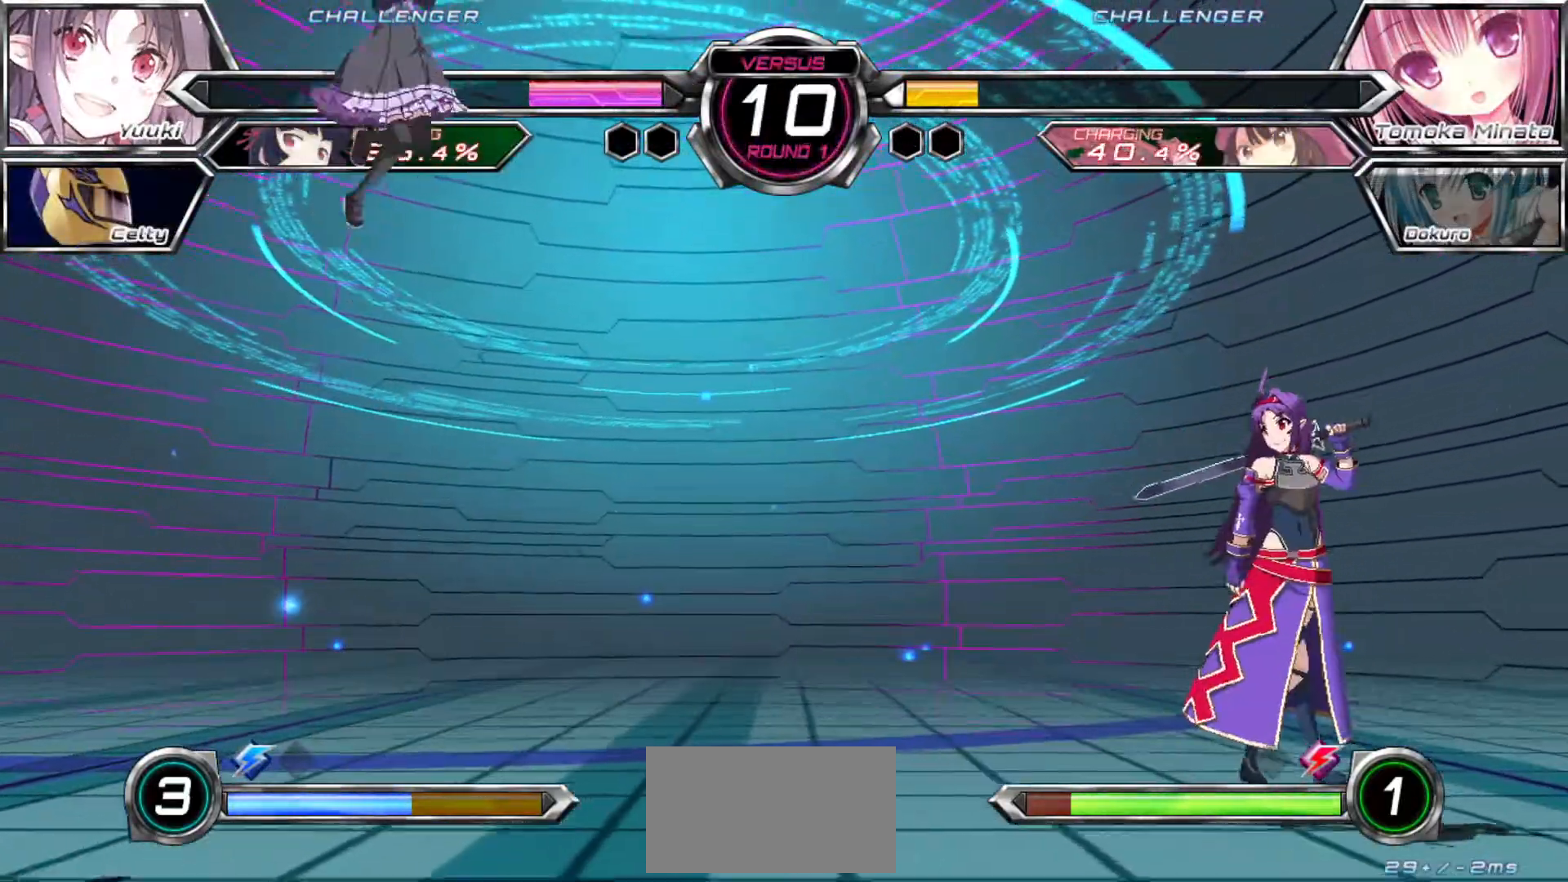
{"dt_ms": 1000, "buttons": [], "left_stick": "center"}